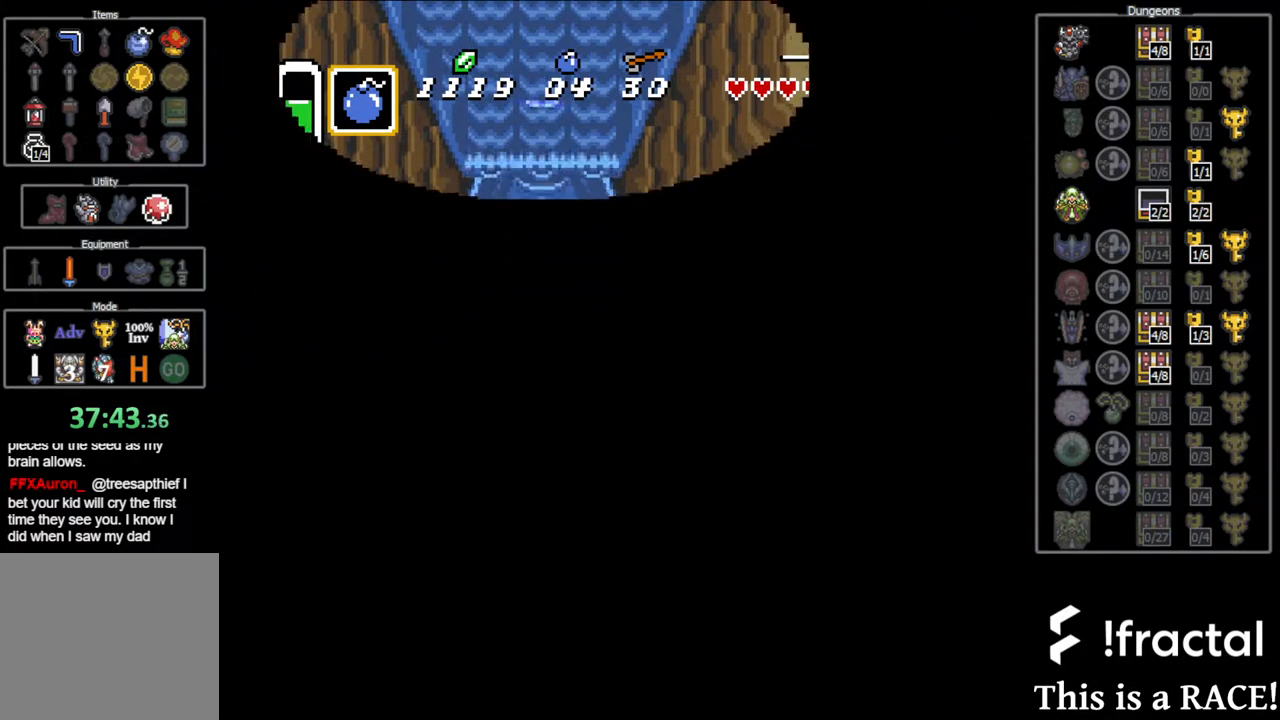
Gameplay with a controller (Nintendo layout); each line is a JSON object with the inputs held at the frame after it. "events" lists button and stick changes between this image and that frame as [ms after this image, input, new state], when the widget could be followed in between. Not read: L3 R3.
{"buttons": ["DPAD_UP"], "events": []}
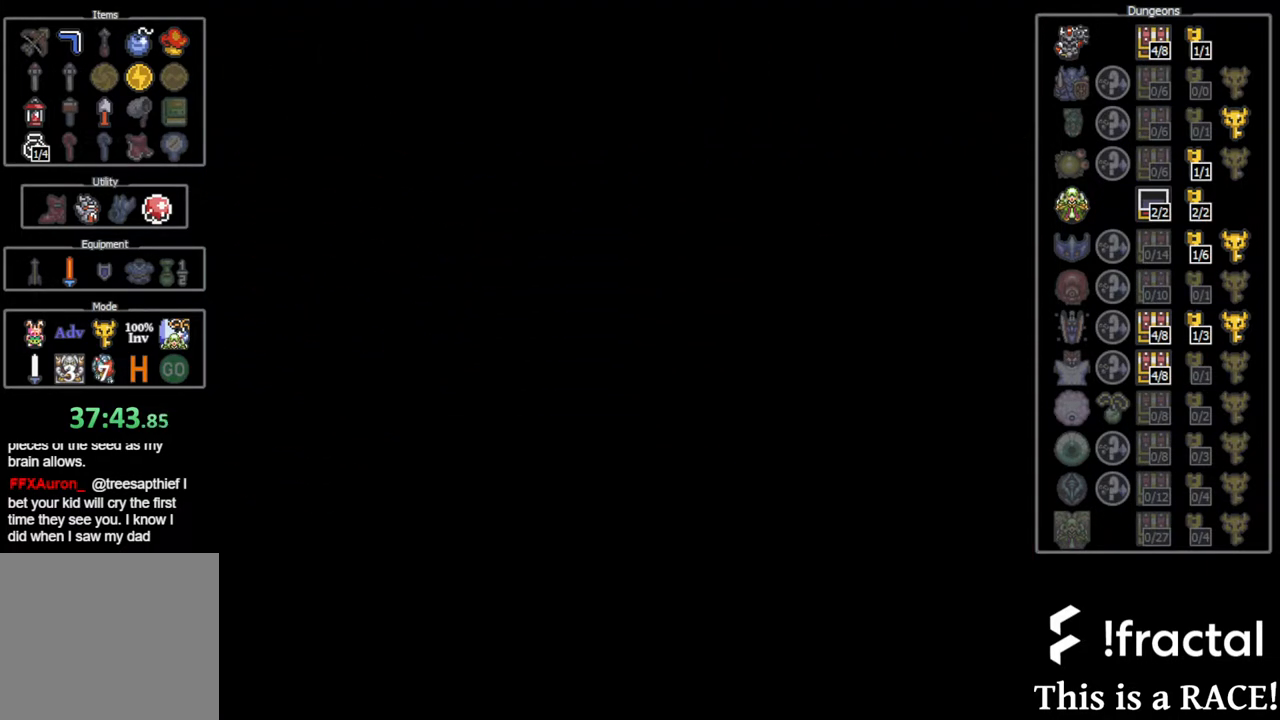
{"buttons": ["DPAD_UP"], "events": []}
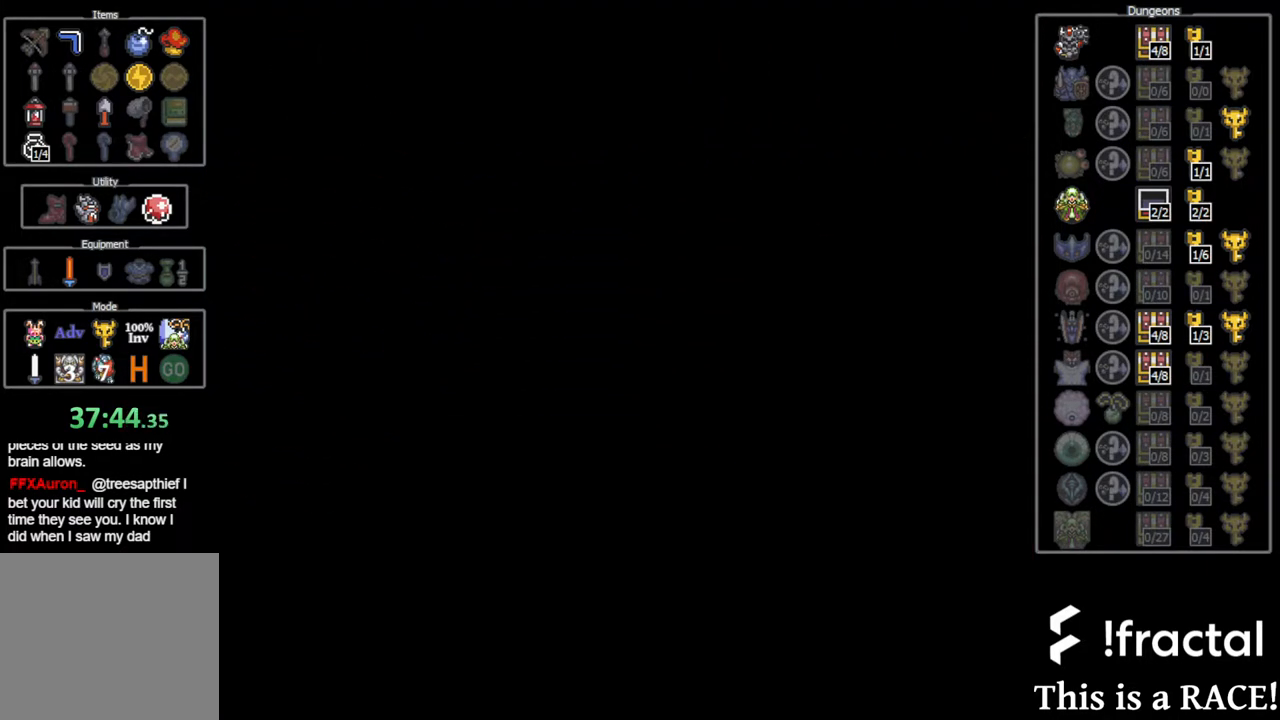
{"buttons": ["DPAD_UP"], "events": []}
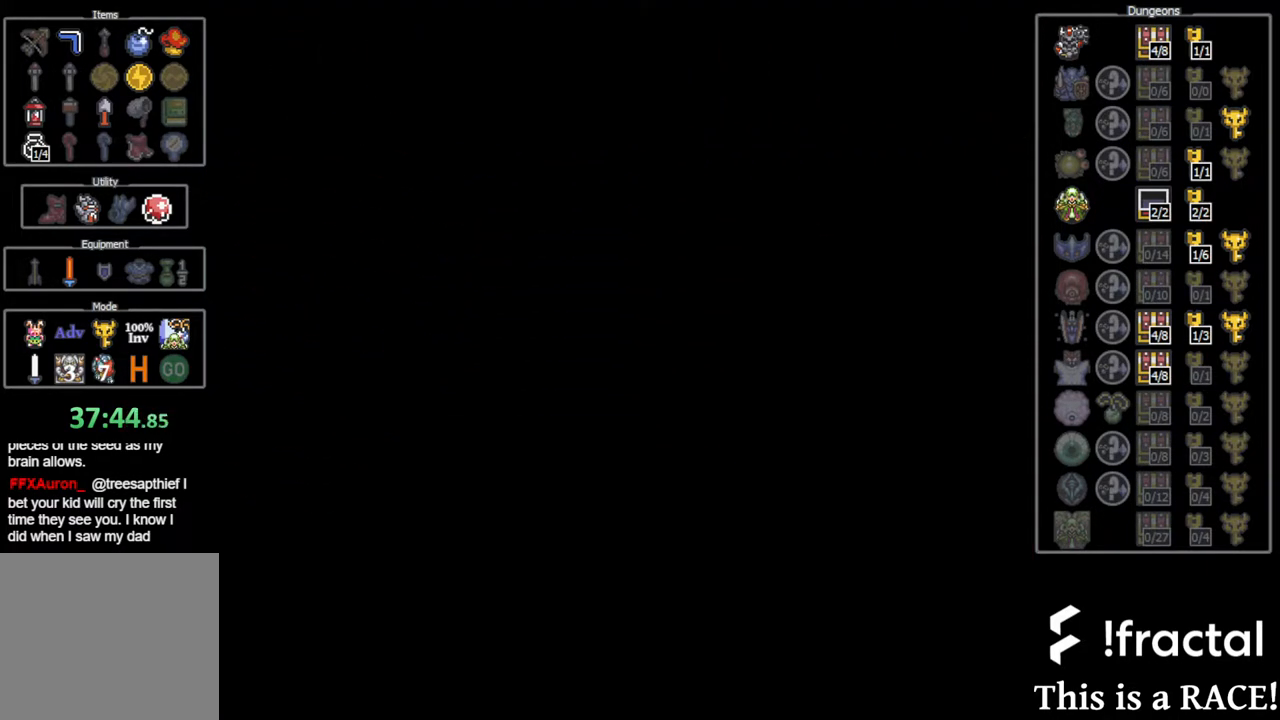
{"buttons": ["DPAD_UP"], "events": []}
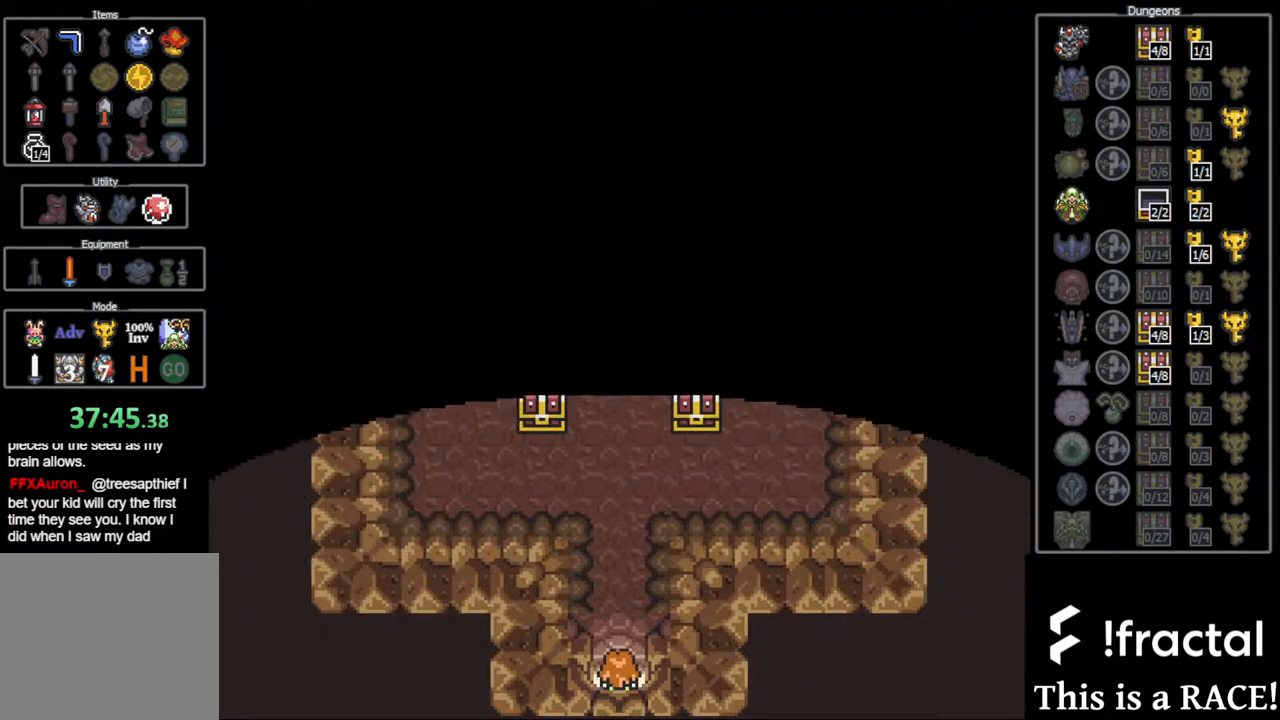
{"buttons": ["DPAD_UP"], "events": []}
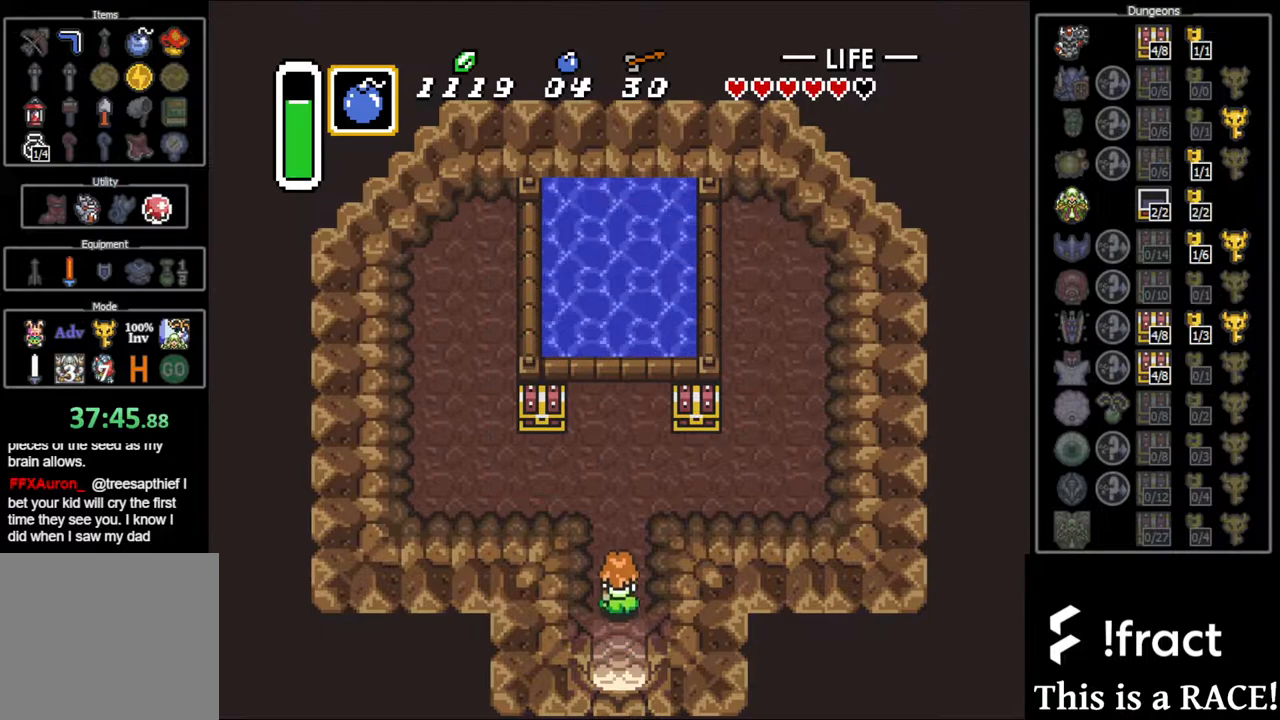
{"buttons": ["DPAD_UP", "DPAD_LEFT"], "events": [[233, "DPAD_LEFT", "down"]]}
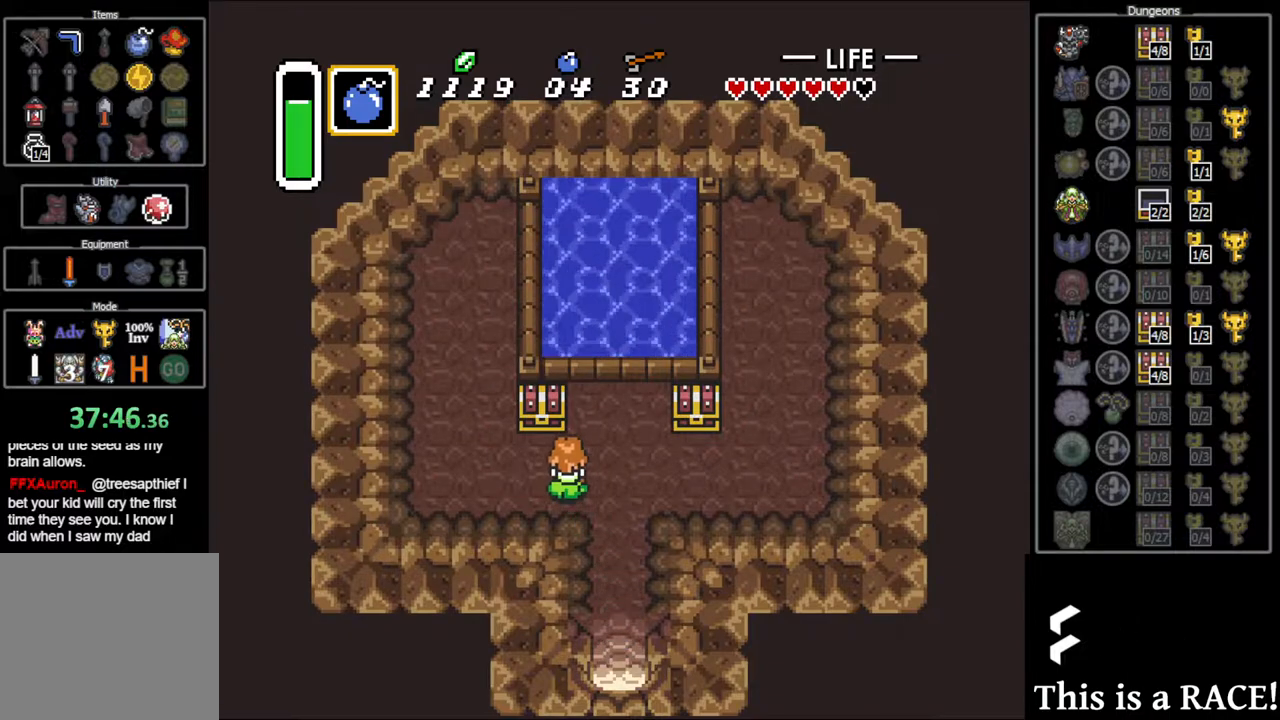
{"buttons": ["A"], "events": [[67, "DPAD_LEFT", "up"], [100, "A", "down"], [133, "DPAD_UP", "up"], [183, "A", "up"], [217, "A", "down"], [317, "A", "up"], [350, "A", "down"]]}
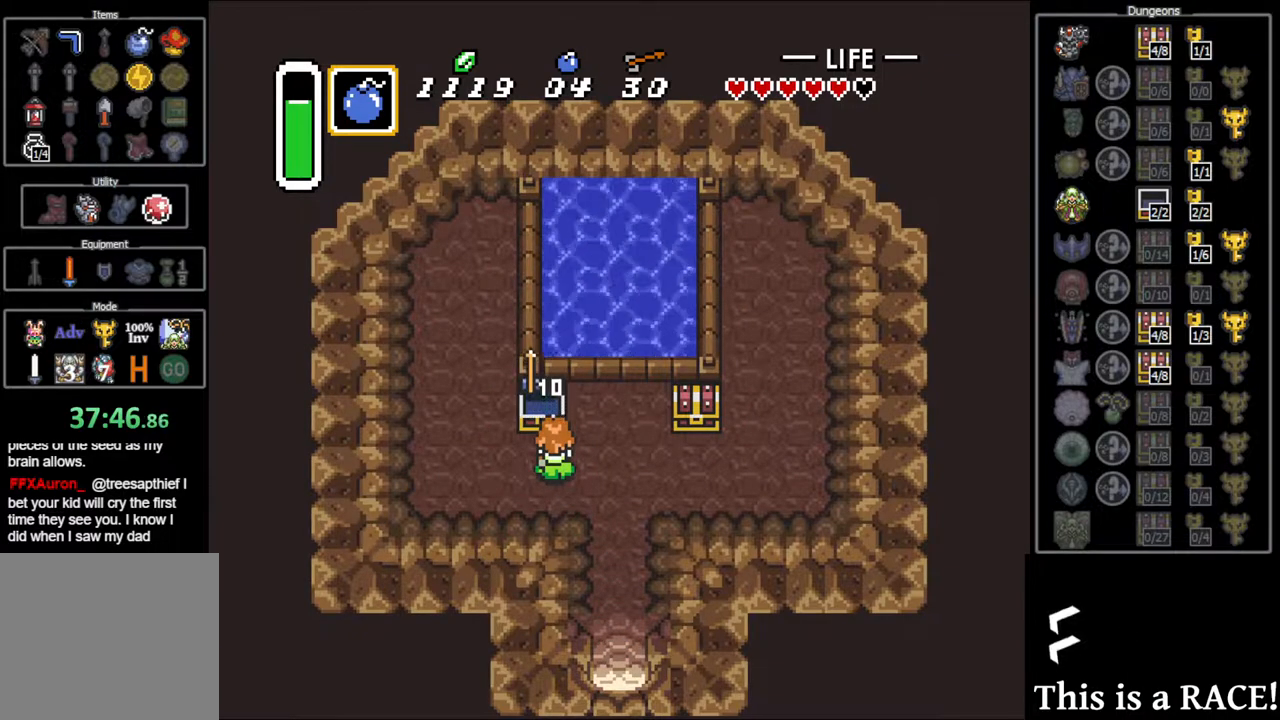
{"buttons": [], "events": [[50, "A", "up"]]}
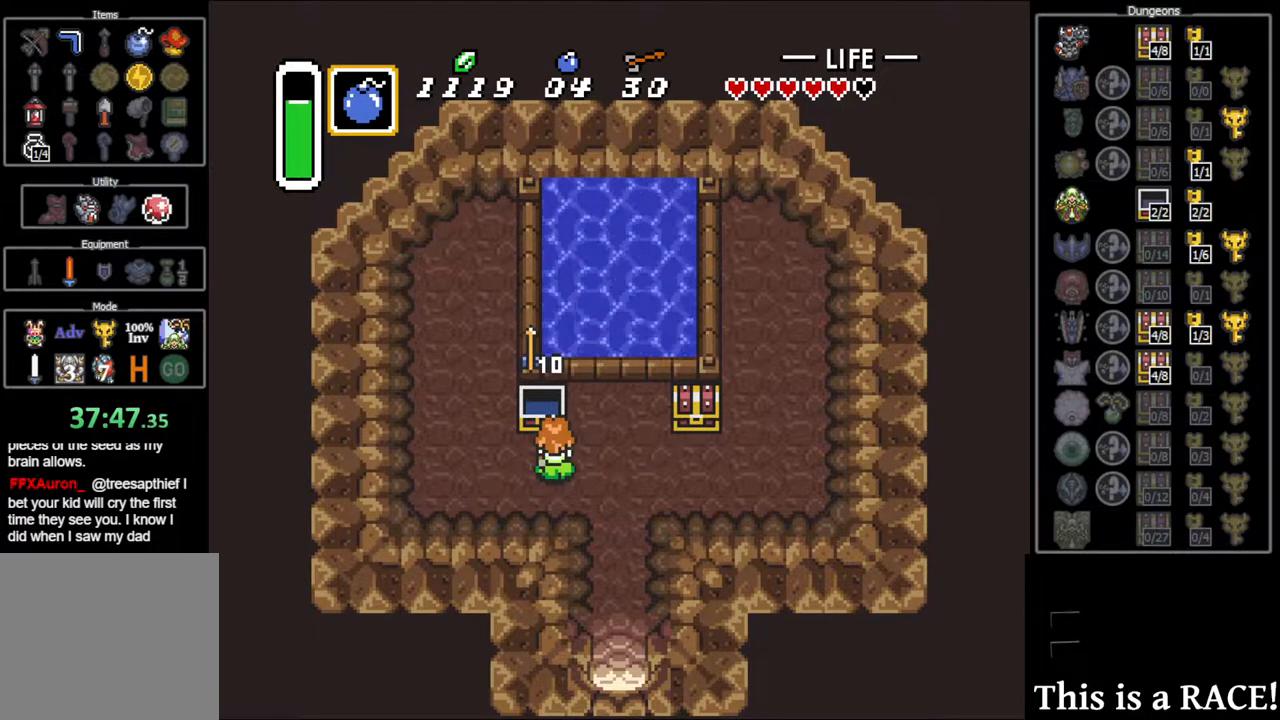
{"buttons": [], "events": []}
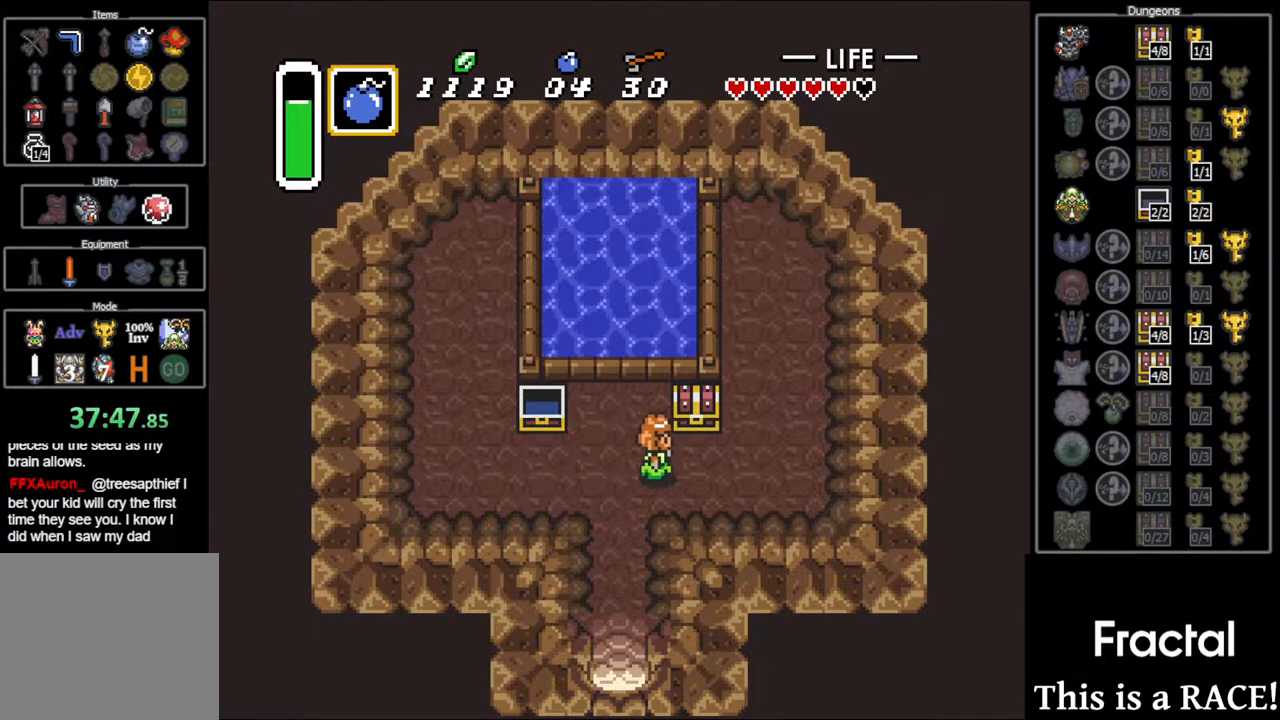
{"buttons": ["A", "DPAD_LEFT"], "events": [[100, "DPAD_UP", "down"], [183, "A", "down"], [200, "DPAD_UP", "up"], [233, "A", "up"], [283, "A", "down"], [383, "A", "up"], [417, "A", "down"], [483, "DPAD_LEFT", "down"]]}
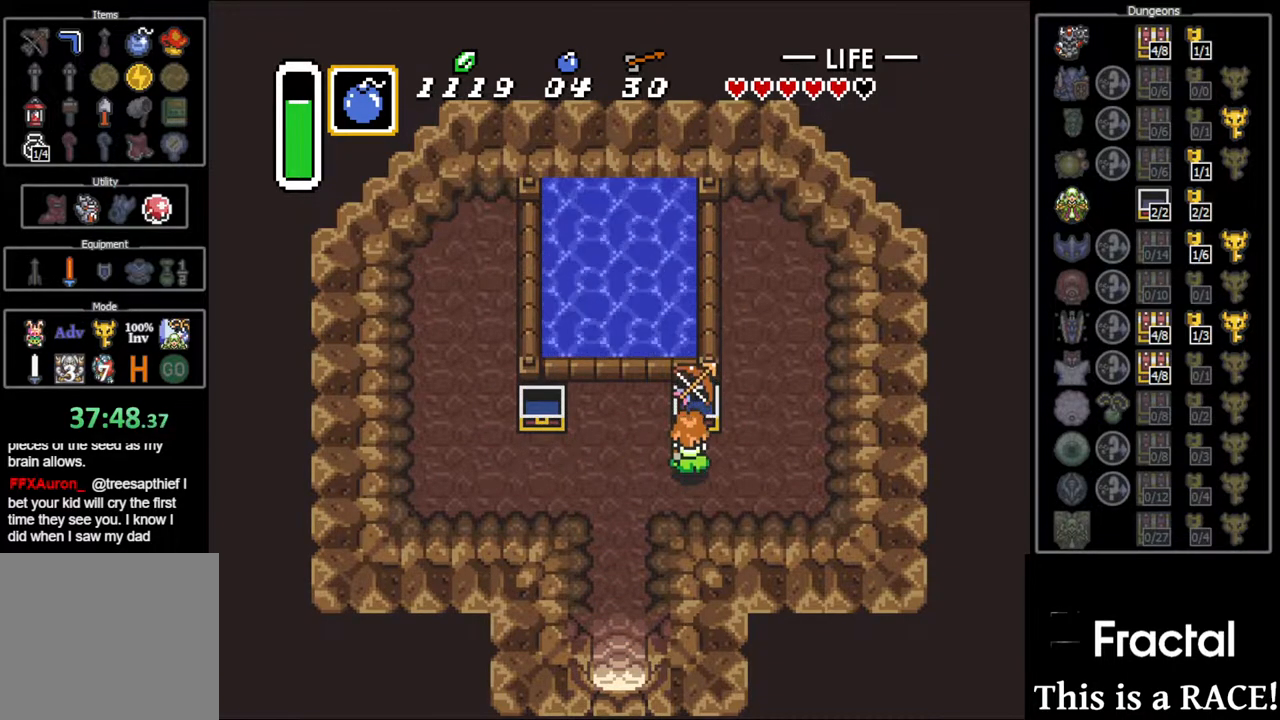
{"buttons": ["DPAD_DOWN", "DPAD_LEFT"], "events": [[17, "A", "up"], [350, "DPAD_DOWN", "down"]]}
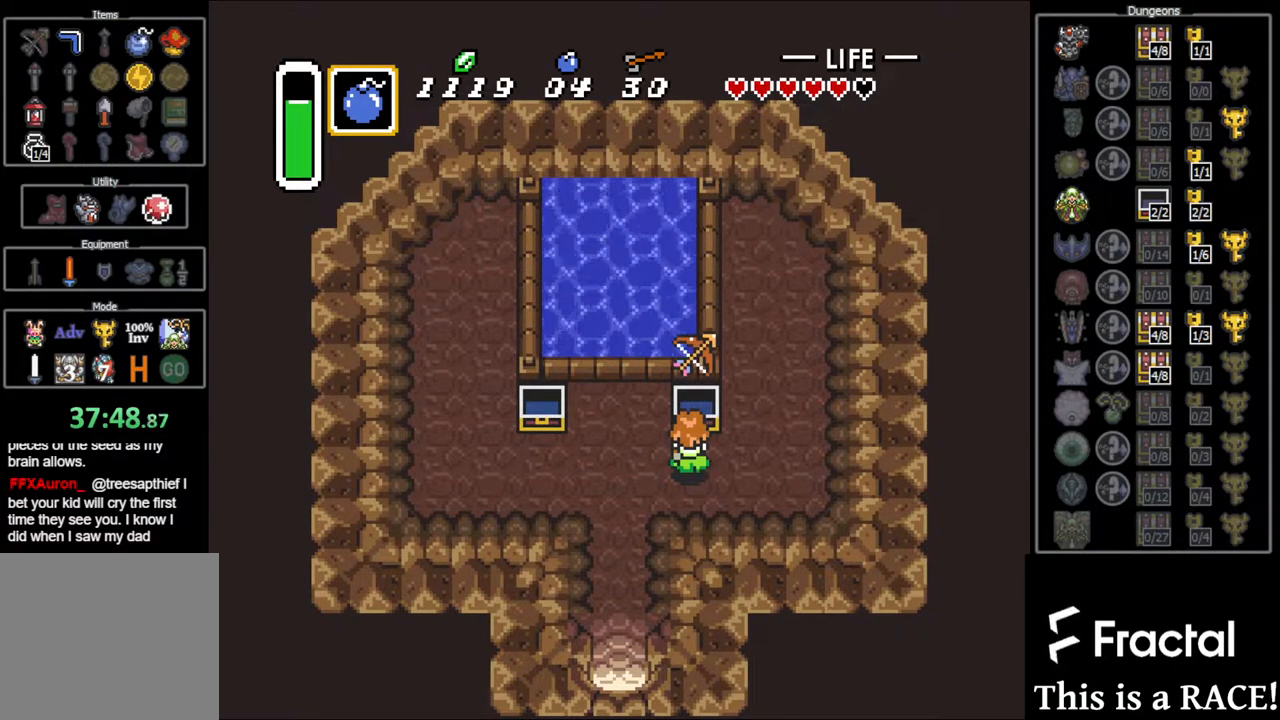
{"buttons": ["DPAD_DOWN", "DPAD_LEFT"], "events": []}
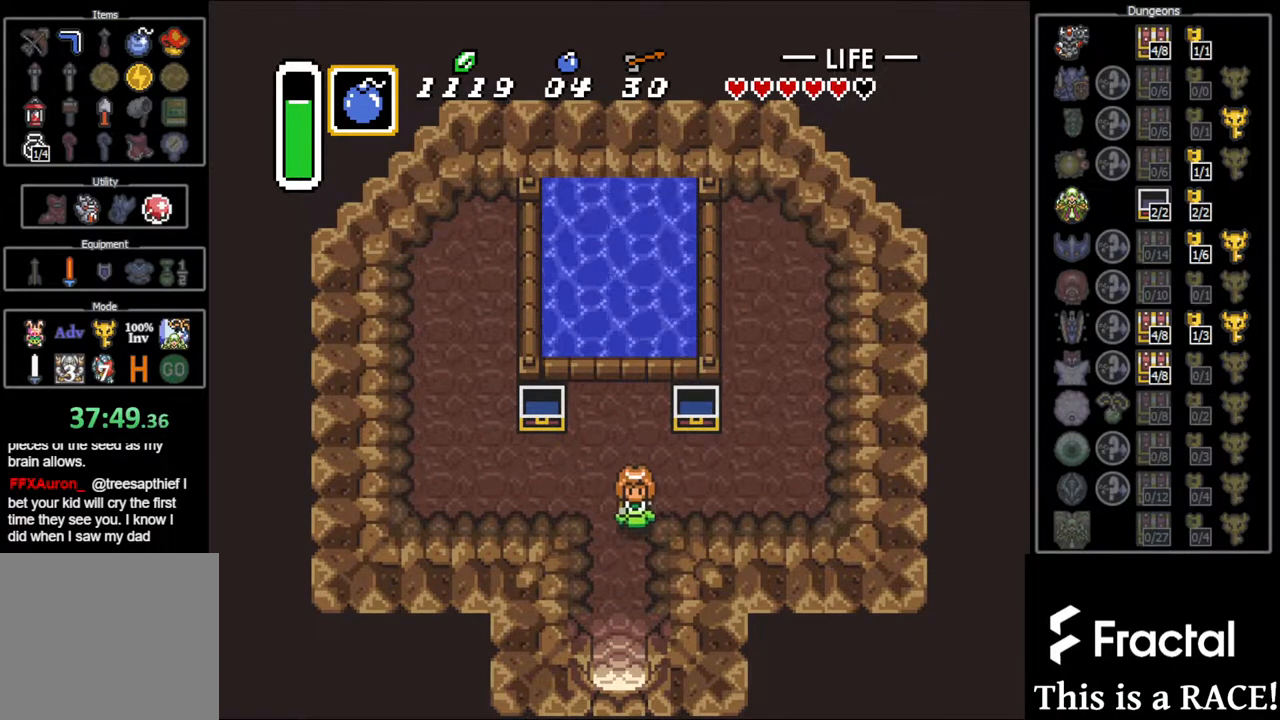
{"buttons": ["DPAD_DOWN"], "events": [[100, "DPAD_LEFT", "up"]]}
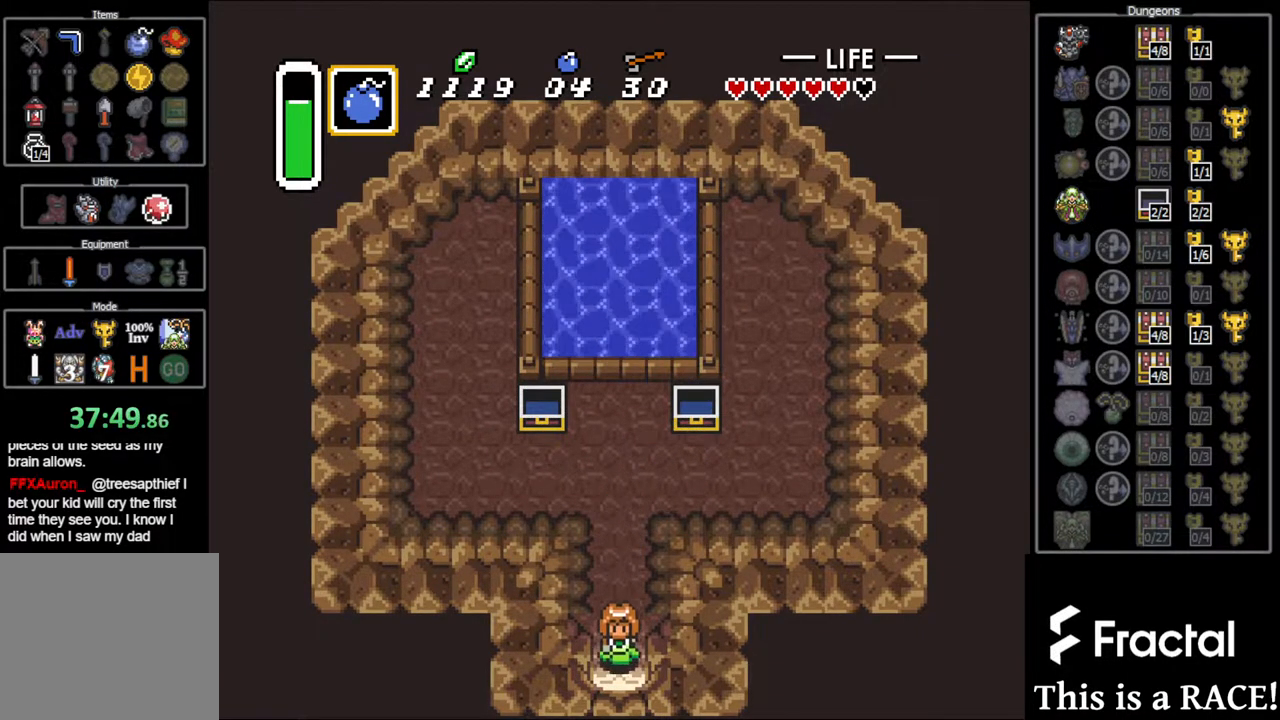
{"buttons": ["DPAD_DOWN"], "events": []}
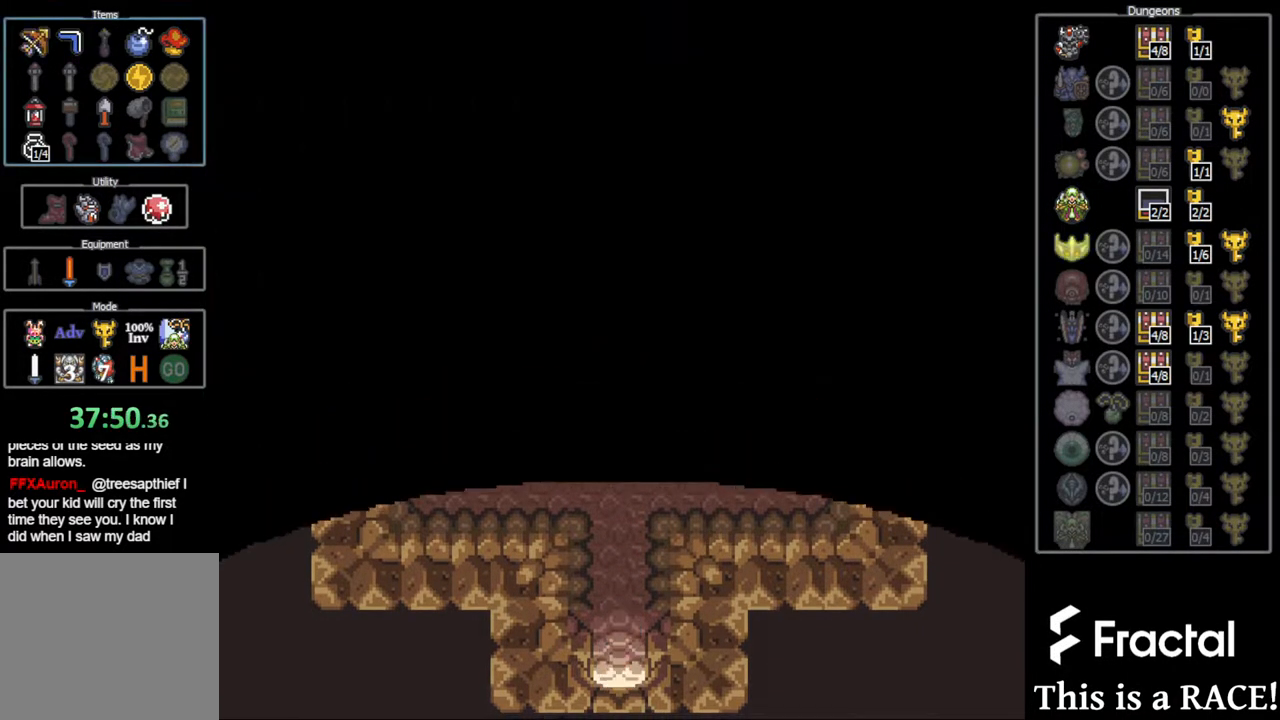
{"buttons": ["DPAD_DOWN"], "events": []}
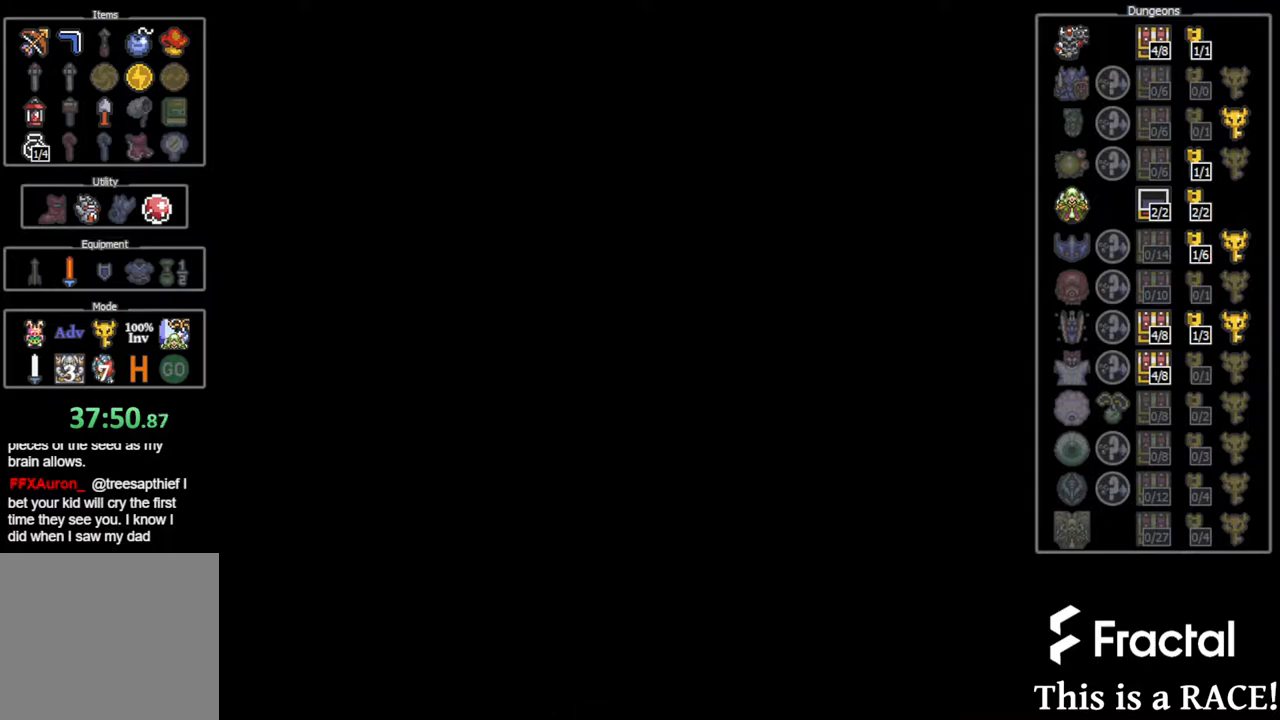
{"buttons": ["DPAD_DOWN"], "events": []}
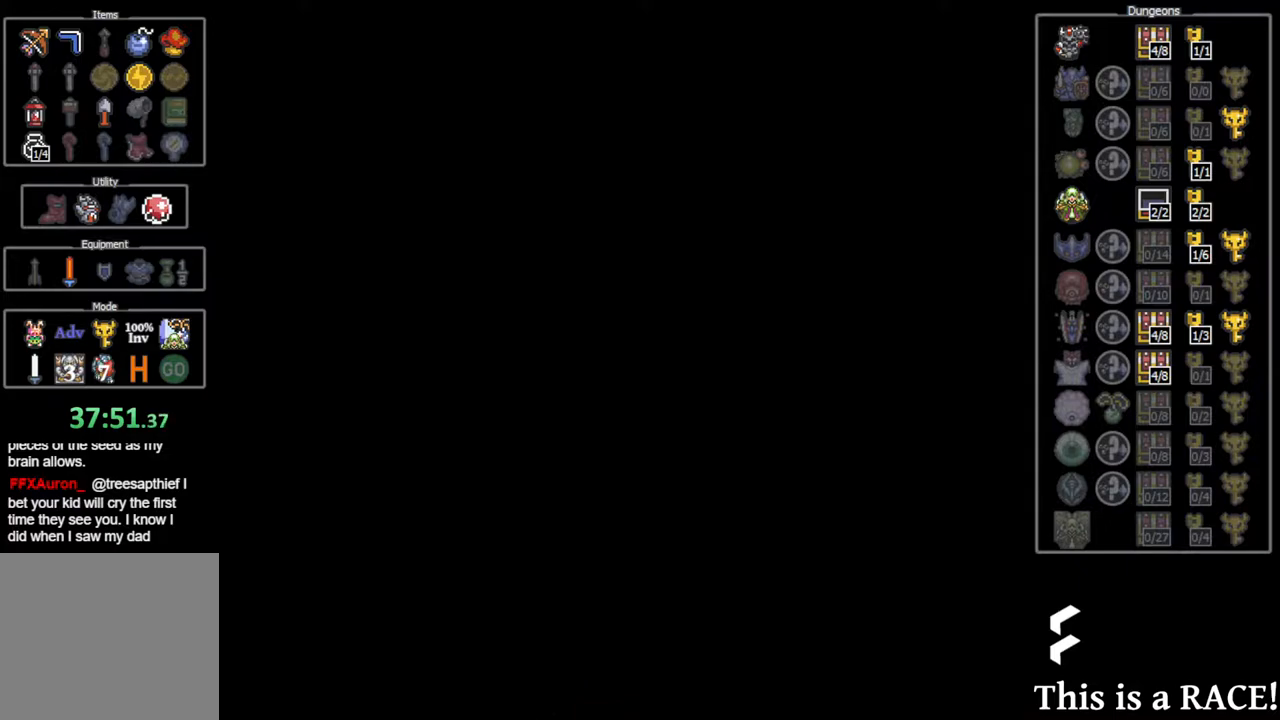
{"buttons": ["DPAD_DOWN"], "events": []}
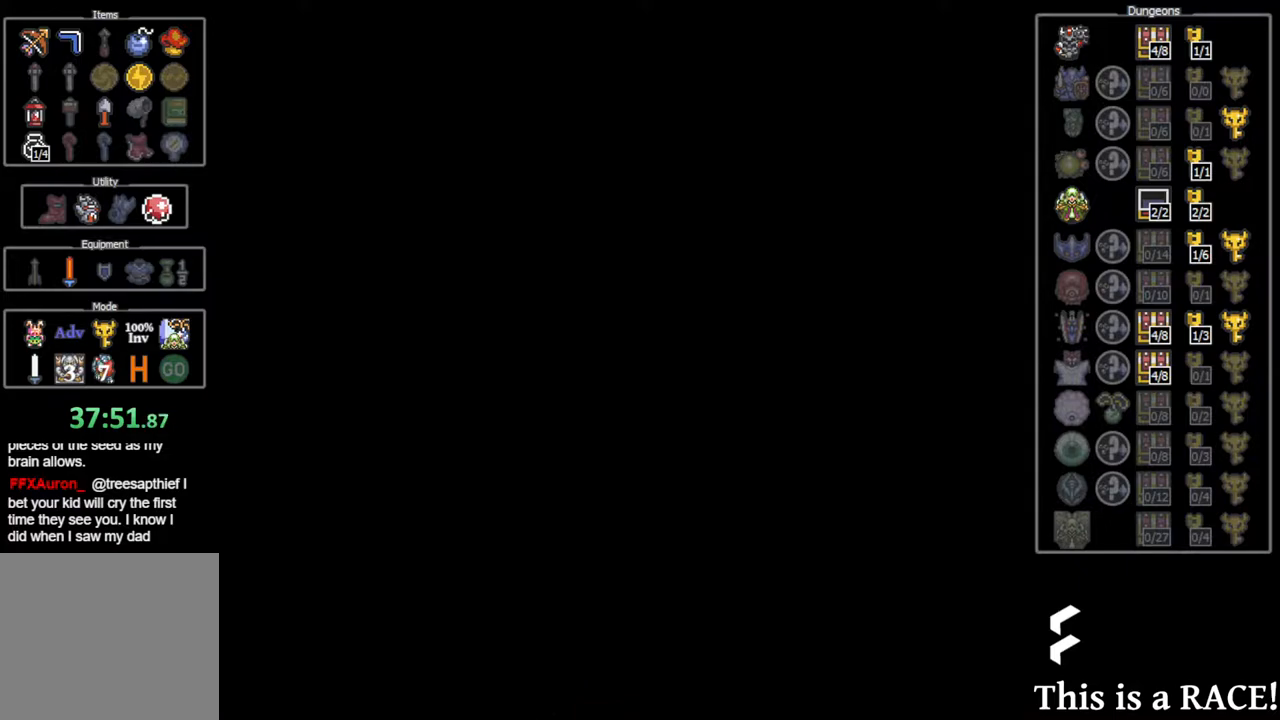
{"buttons": ["DPAD_DOWN"], "events": []}
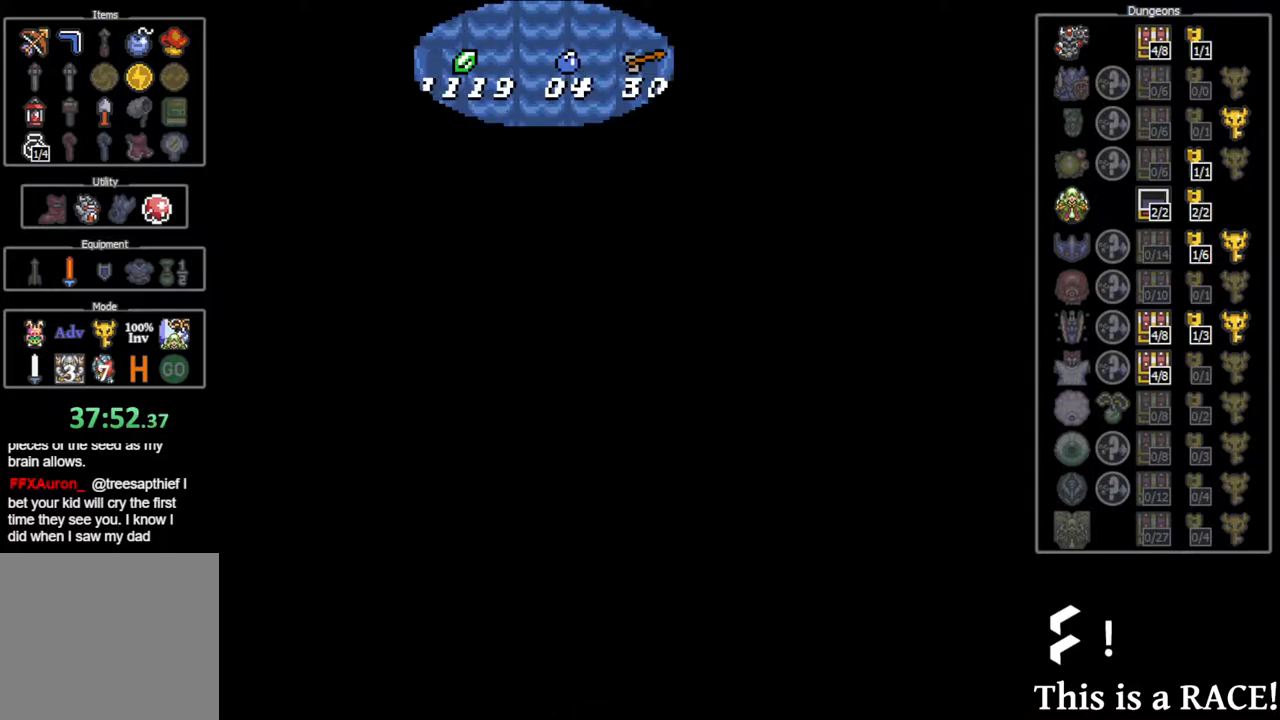
{"buttons": ["DPAD_DOWN"], "events": []}
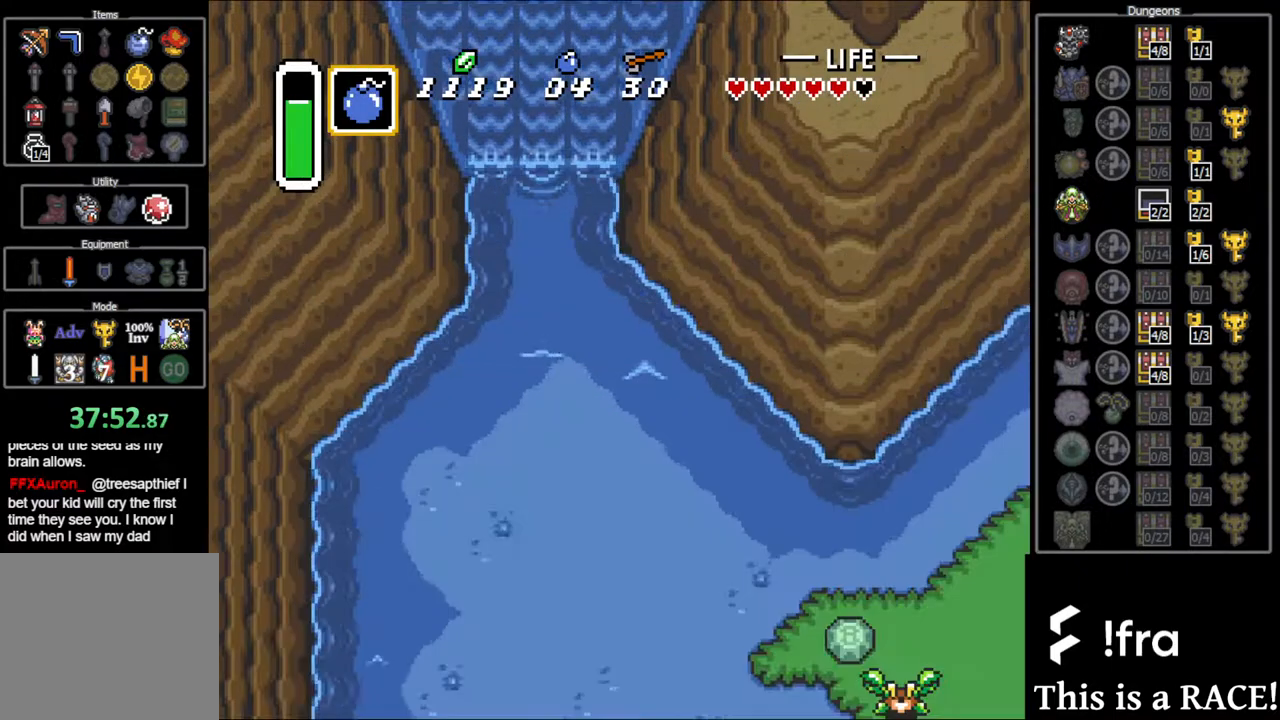
{"buttons": ["DPAD_DOWN"], "events": []}
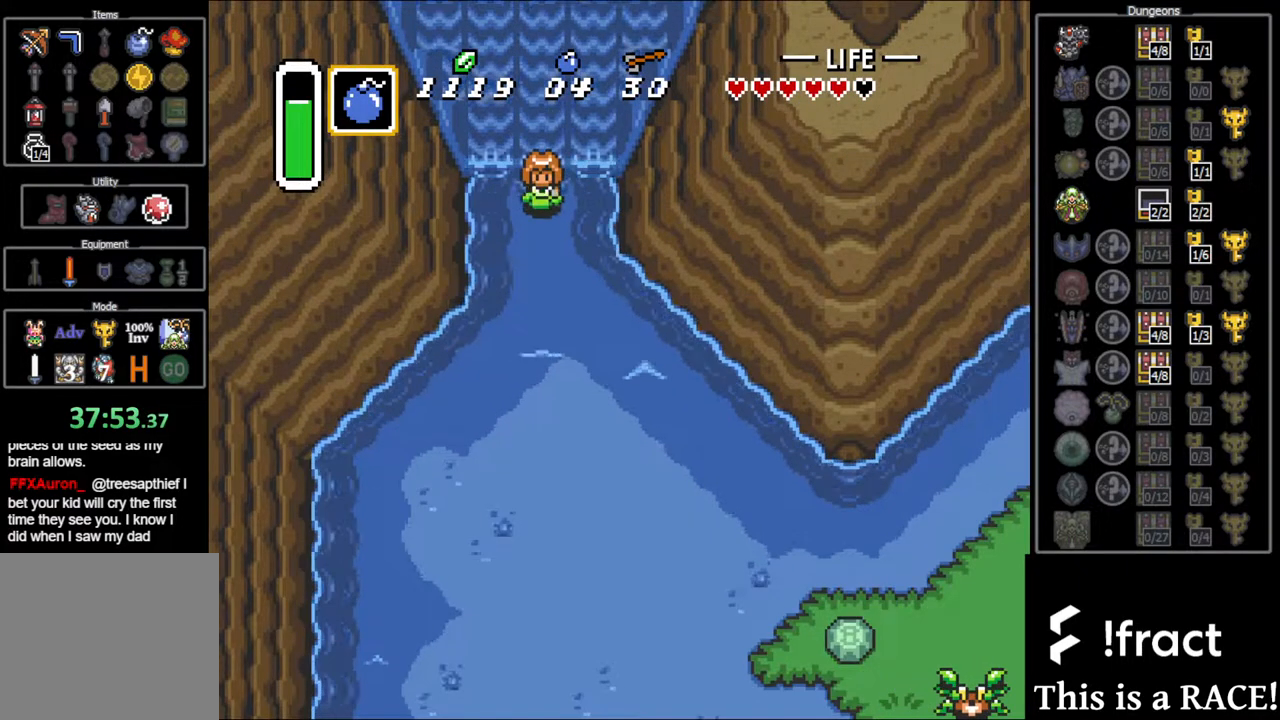
{"buttons": ["DPAD_DOWN"], "events": []}
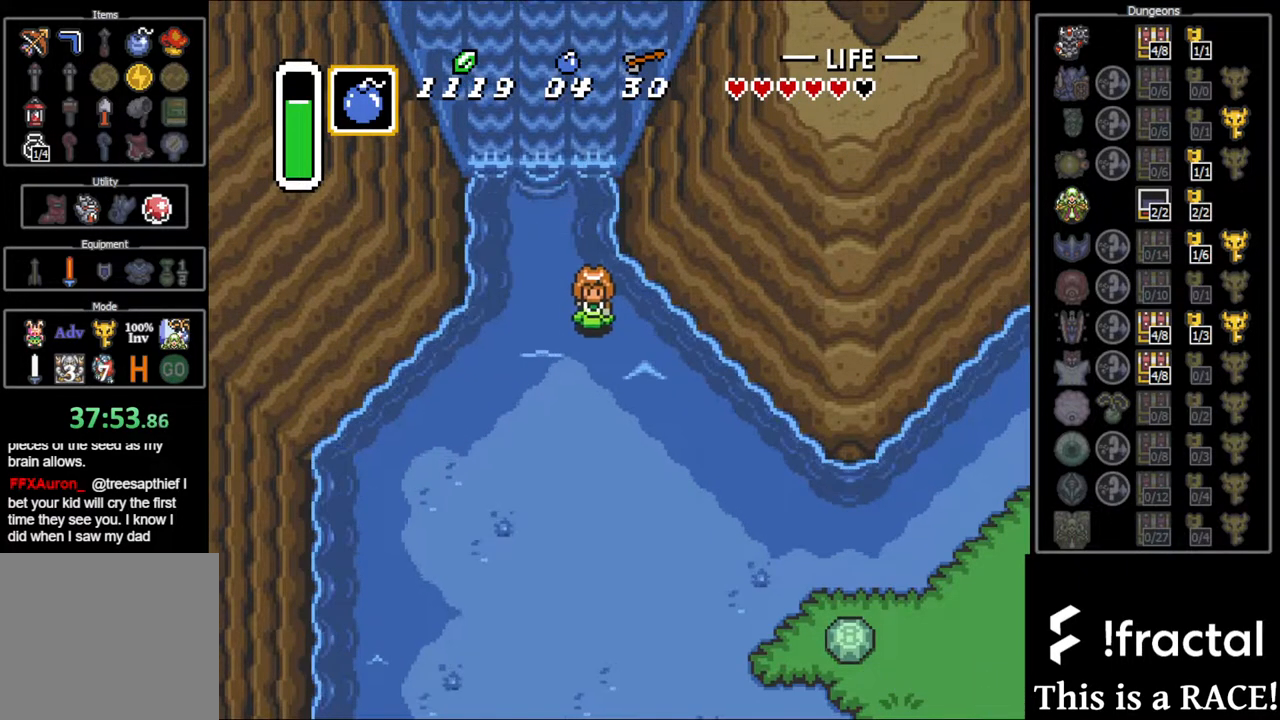
{"buttons": ["DPAD_DOWN"], "events": []}
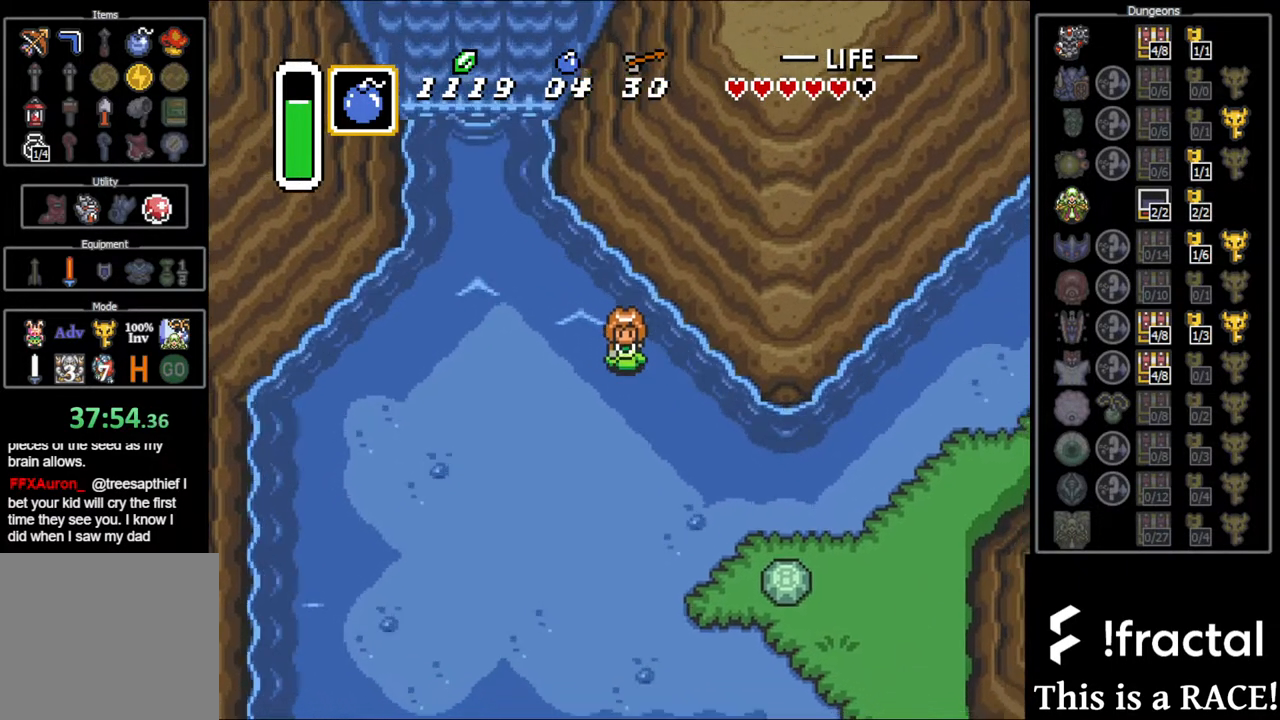
{"buttons": [], "events": [[283, "DPAD_DOWN", "up"]]}
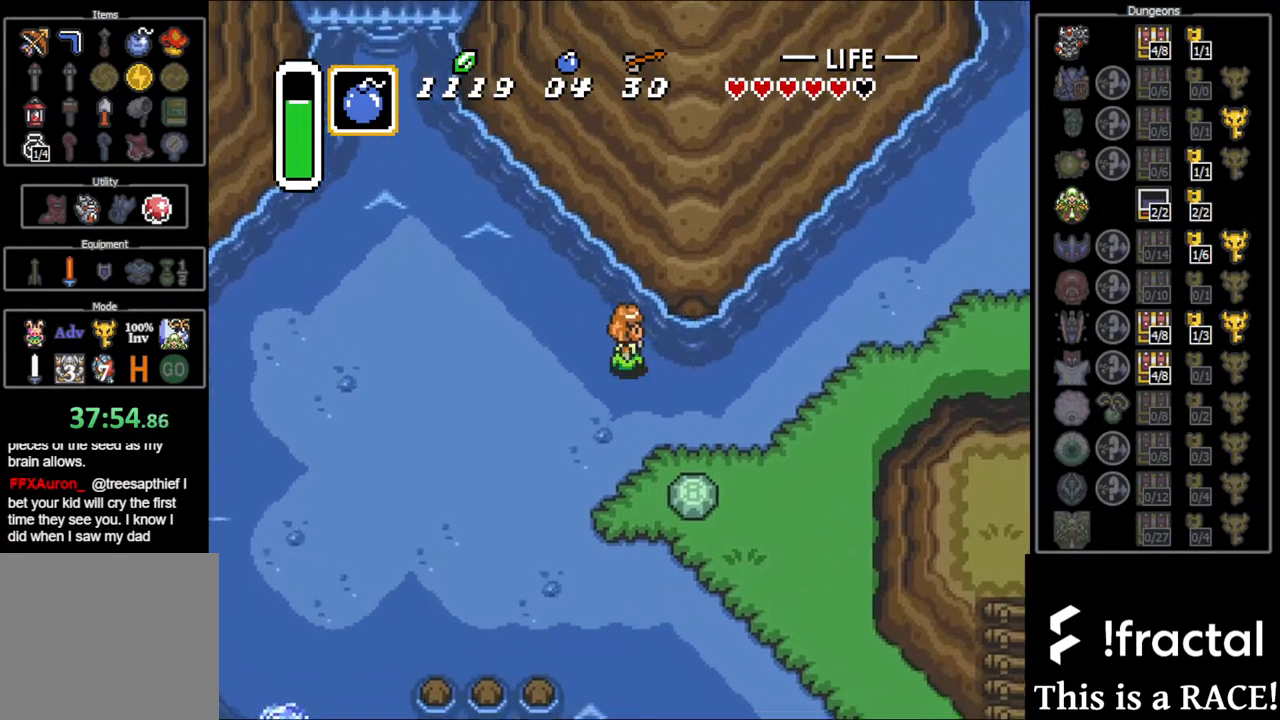
{"buttons": ["DPAD_UP"], "events": [[350, "DPAD_UP", "down"]]}
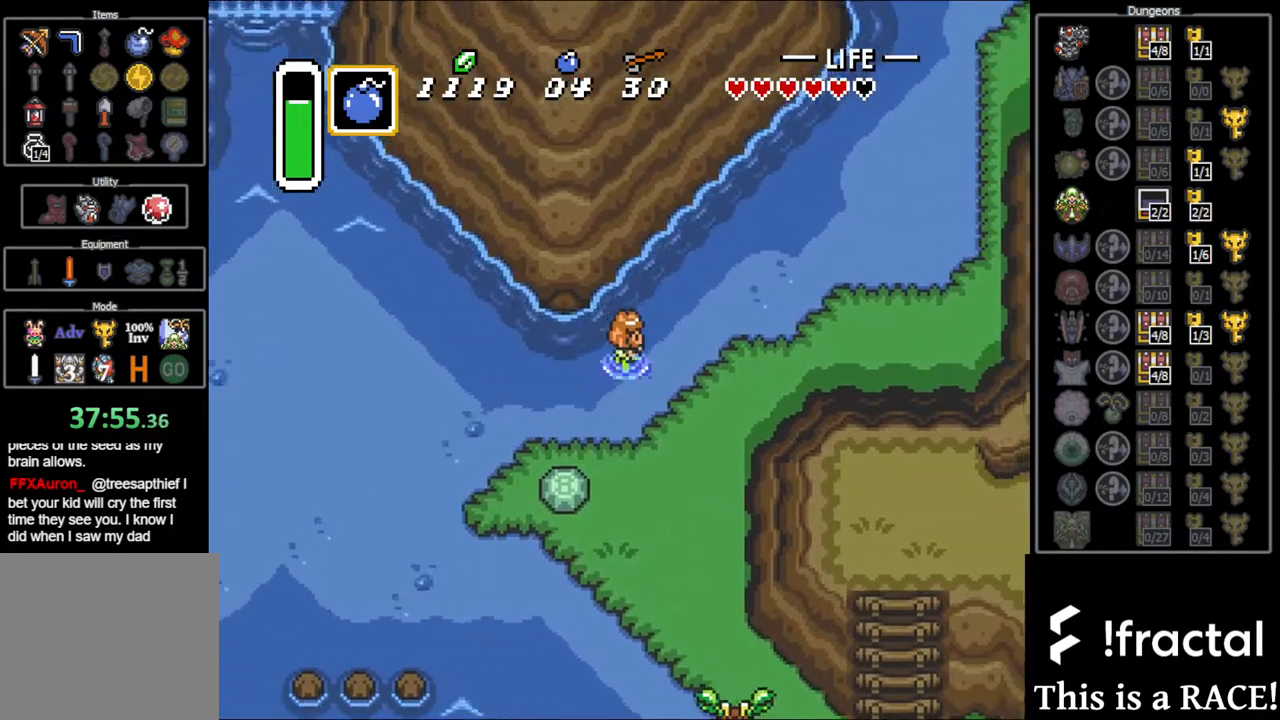
{"buttons": ["DPAD_UP"], "events": []}
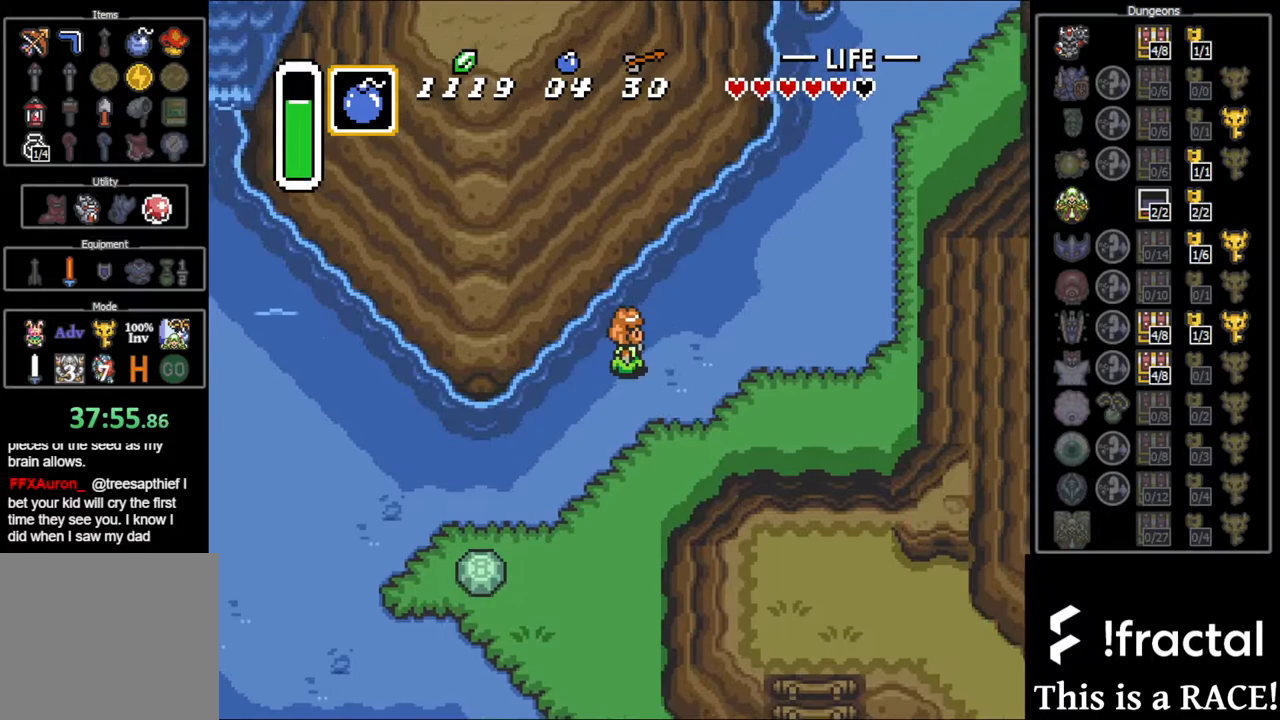
{"buttons": ["DPAD_UP"], "events": []}
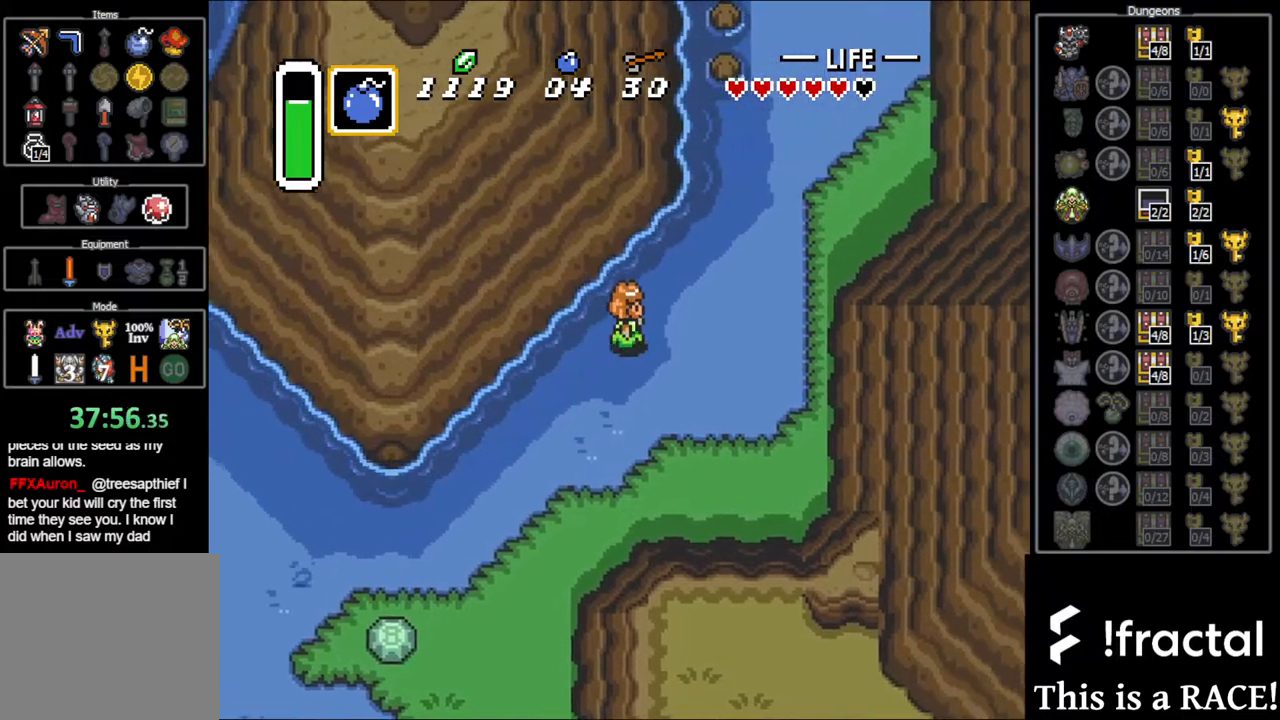
{"buttons": ["DPAD_UP"], "events": []}
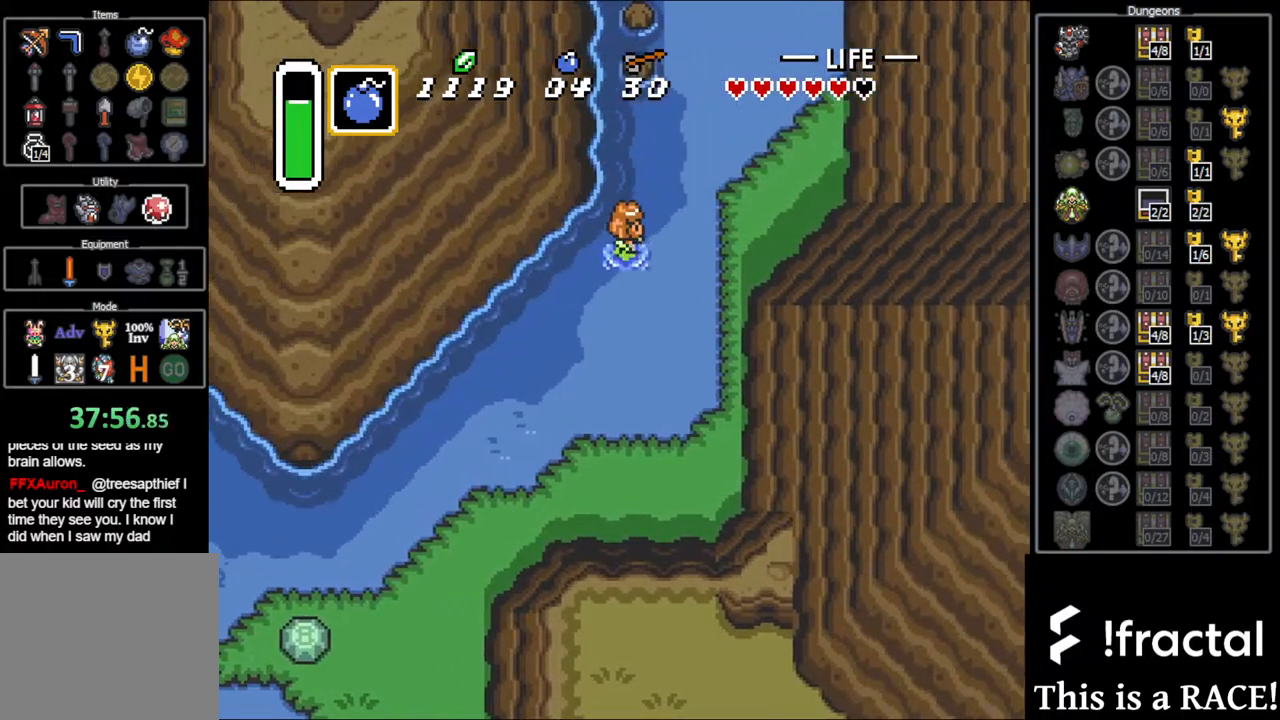
{"buttons": ["DPAD_UP"], "events": []}
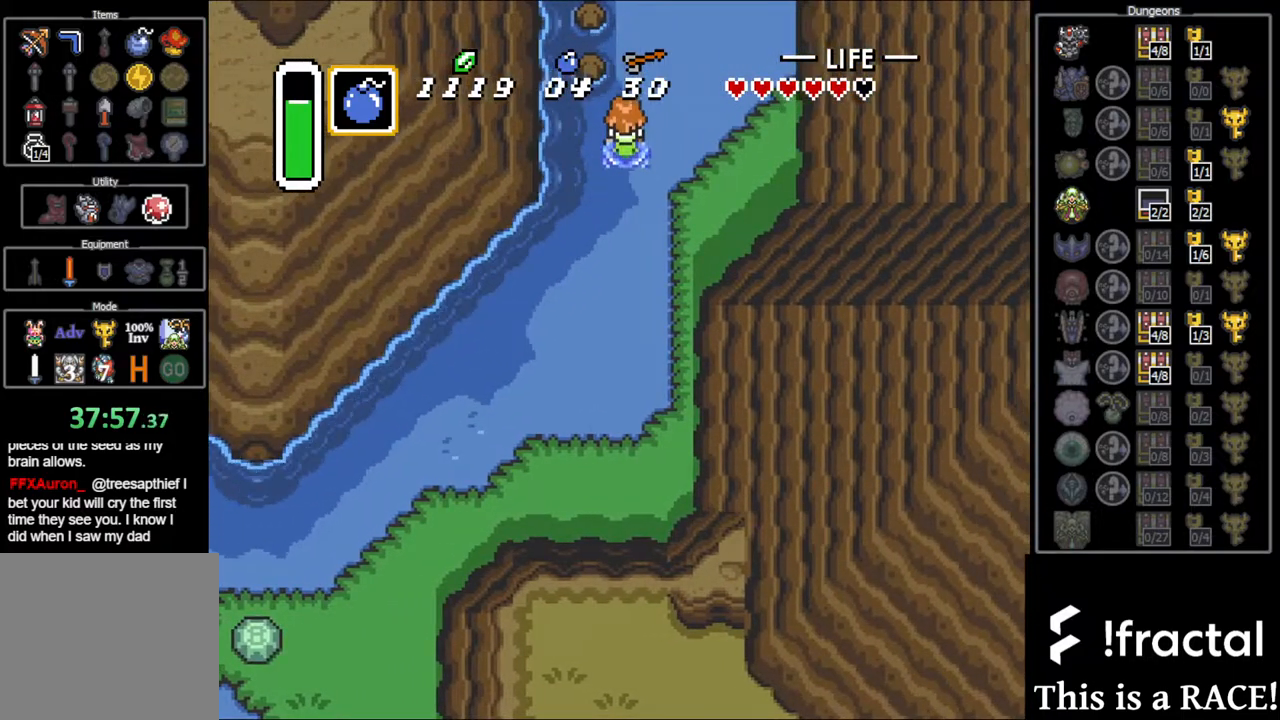
{"buttons": ["DPAD_UP"], "events": []}